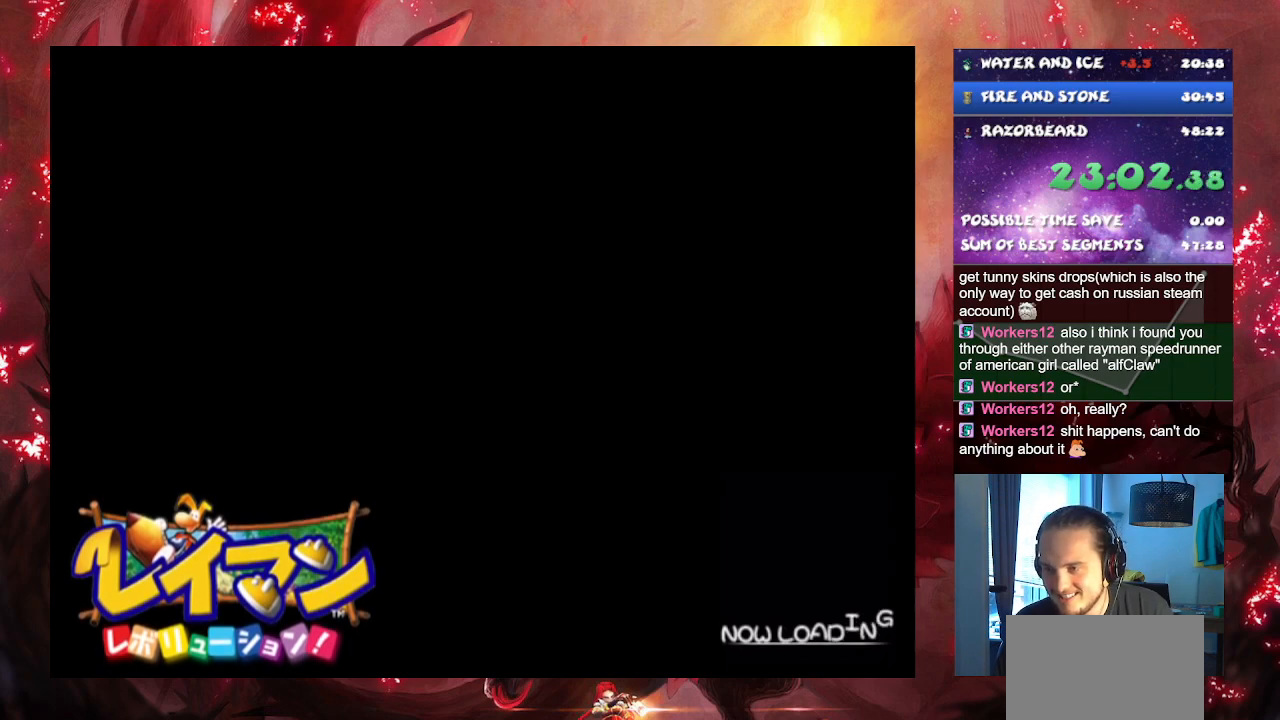
Gameplay with a controller (PlayStation layout); each line is a JSON object with the inputs held at the frame after it. "events" lists button and stick changes between this image and that frame as [ms after this image, input, new state], when the widget could be followed in between. Not read: L3.
{"buttons": [], "left_stick": "center", "right_stick": "center", "events": [[384, "CROSS", "down"], [434, "CROSS", "up"]]}
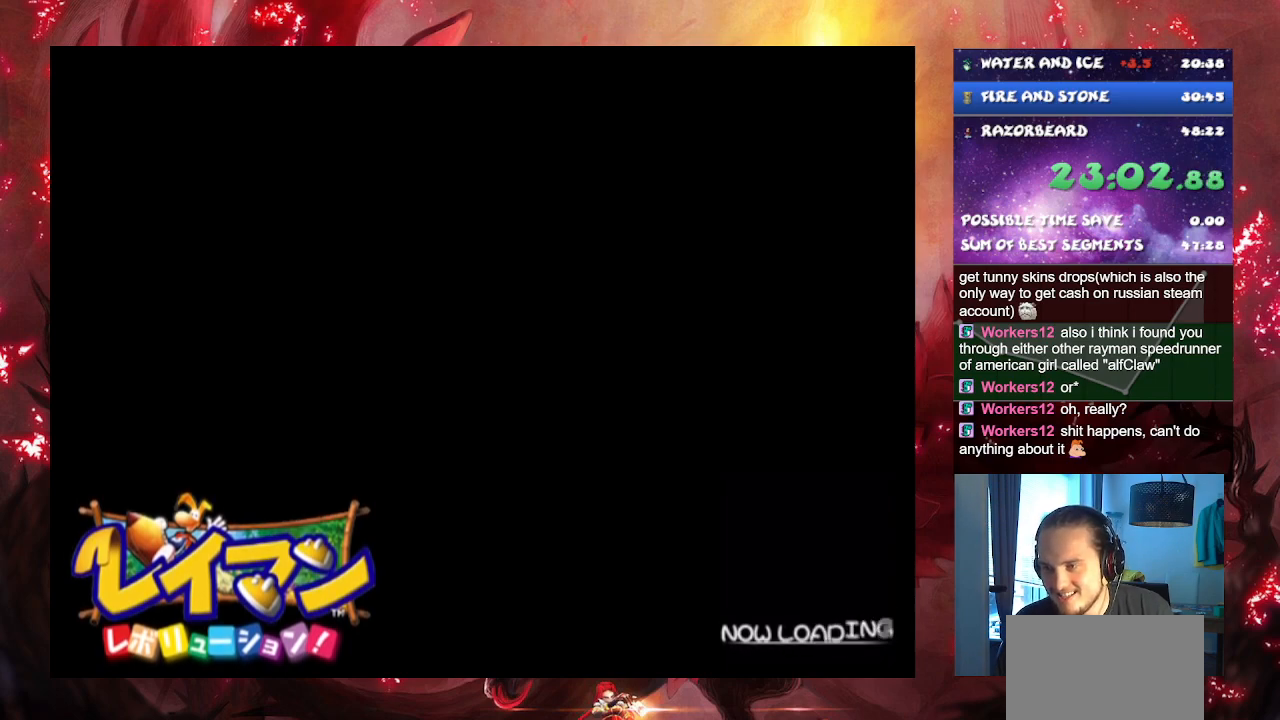
{"buttons": [], "left_stick": "center", "right_stick": "center", "events": [[50, "CROSS", "down"], [150, "CROSS", "up"], [233, "CROSS", "down"], [317, "CROSS", "up"], [383, "CROSS", "down"], [433, "CROSS", "up"]]}
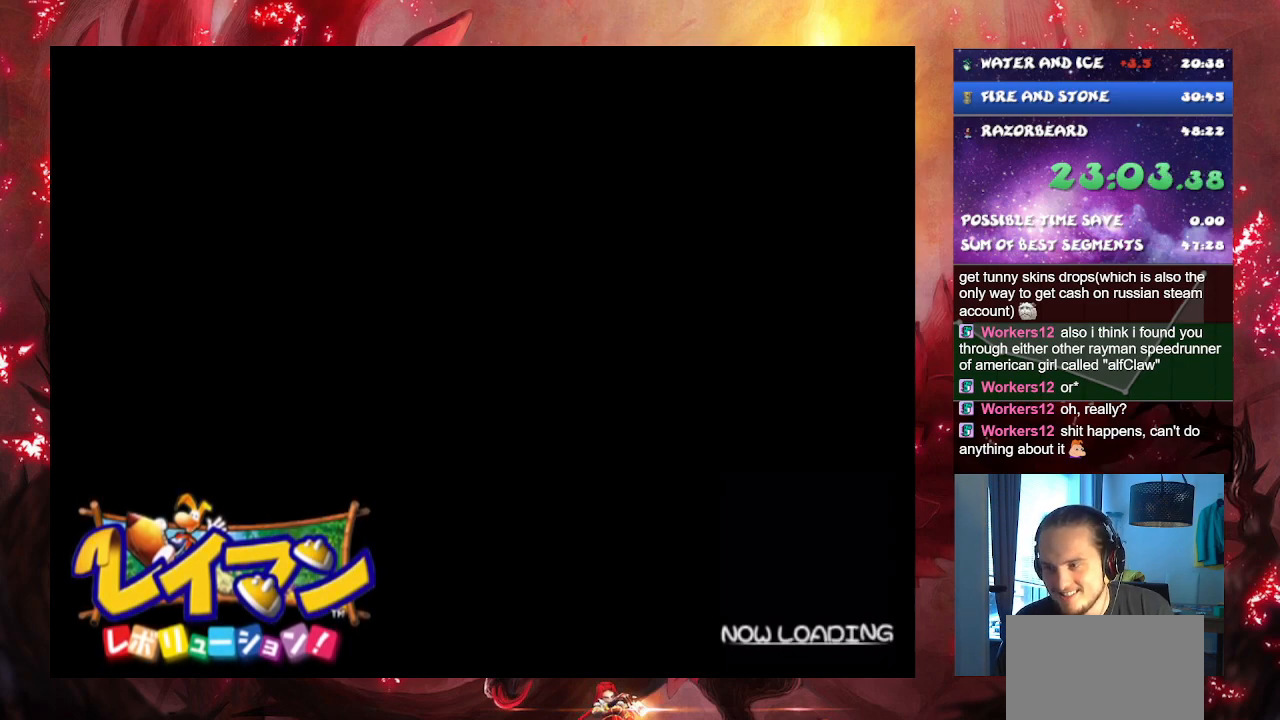
{"buttons": ["CROSS"], "left_stick": "center", "right_stick": "center", "events": [[17, "CROSS", "down"], [100, "CROSS", "up"], [184, "CROSS", "down"], [234, "CROSS", "up"], [334, "CROSS", "down"], [400, "CROSS", "up"], [467, "CROSS", "down"]]}
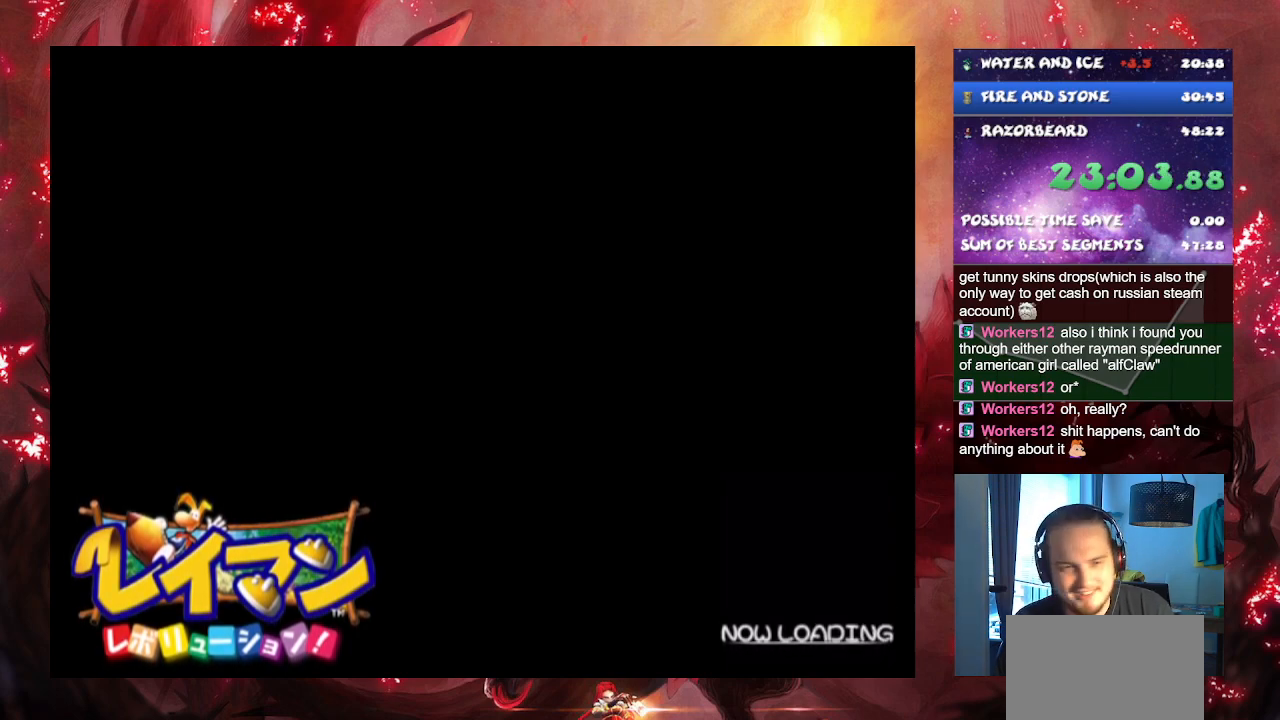
{"buttons": [], "left_stick": "center", "right_stick": "center", "events": [[50, "CROSS", "up"], [116, "CROSS", "down"], [200, "CROSS", "up"], [283, "CROSS", "down"], [350, "CROSS", "up"], [417, "CROSS", "down"], [500, "CROSS", "up"]]}
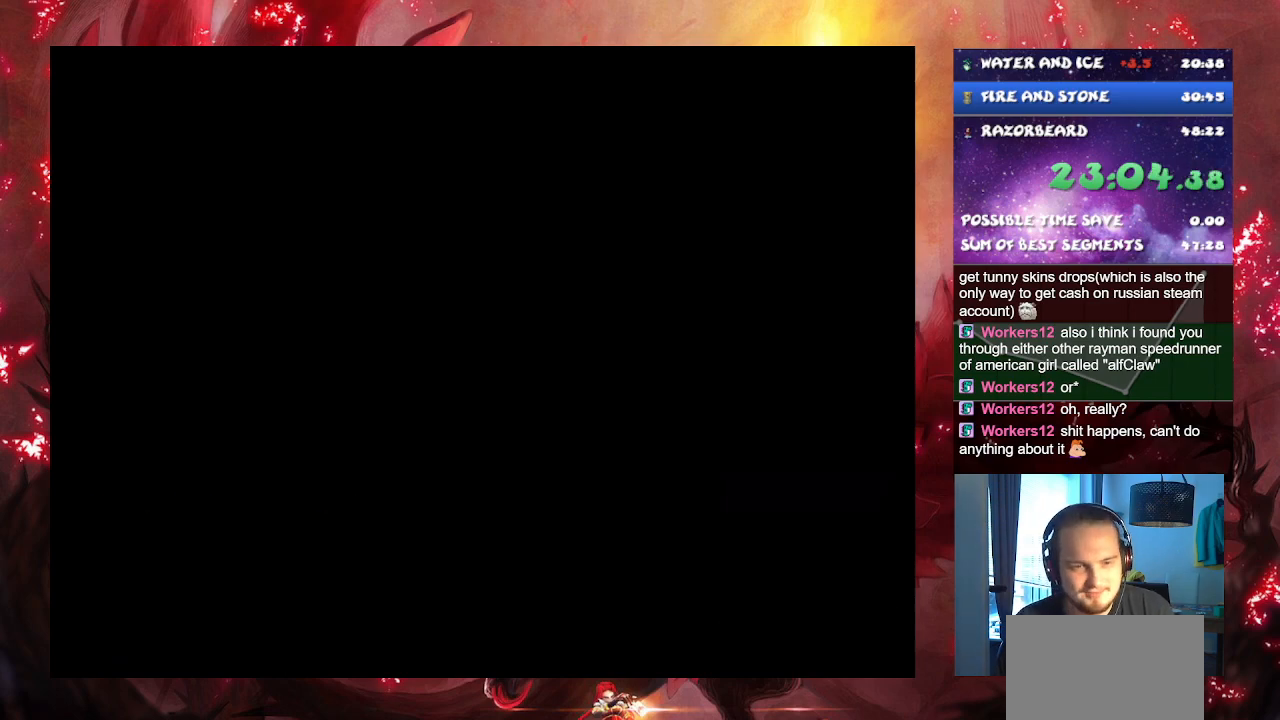
{"buttons": [], "left_stick": "center", "right_stick": "center", "events": [[83, "CROSS", "down"], [167, "CROSS", "up"], [217, "CROSS", "down"], [317, "CROSS", "up"], [367, "CROSS", "down"], [450, "CROSS", "up"]]}
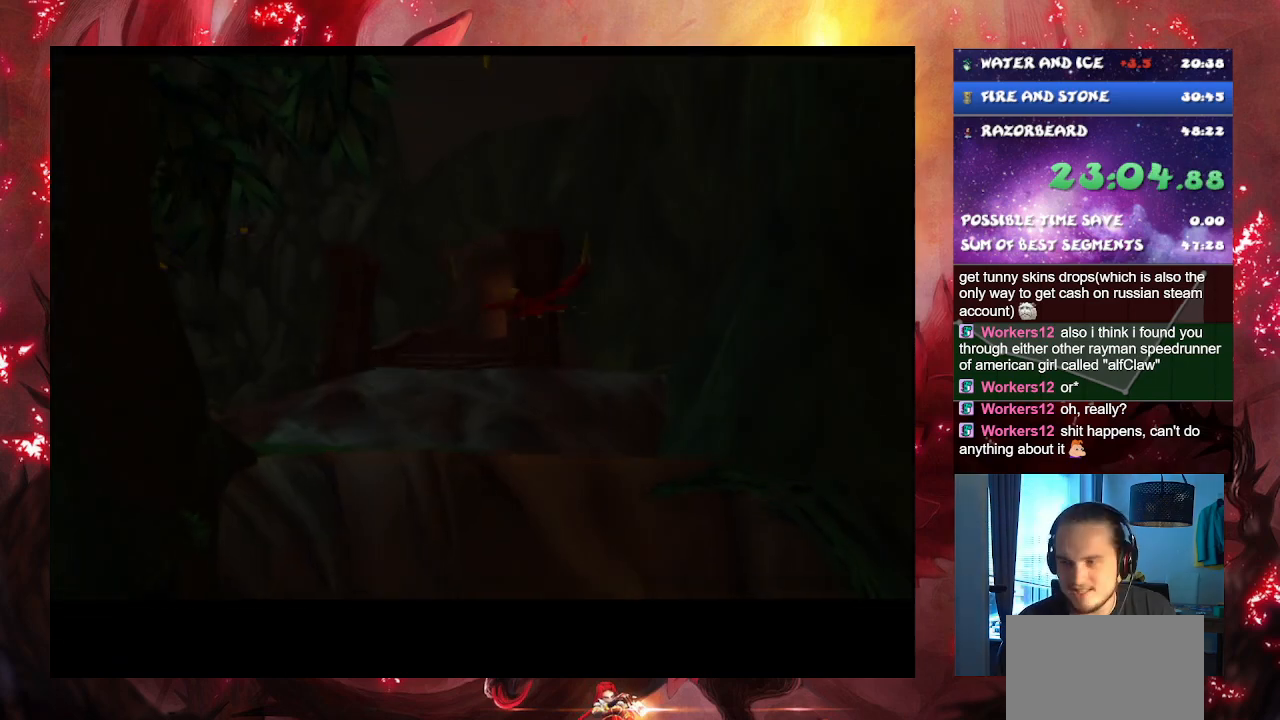
{"buttons": [], "left_stick": "center", "right_stick": "center", "events": []}
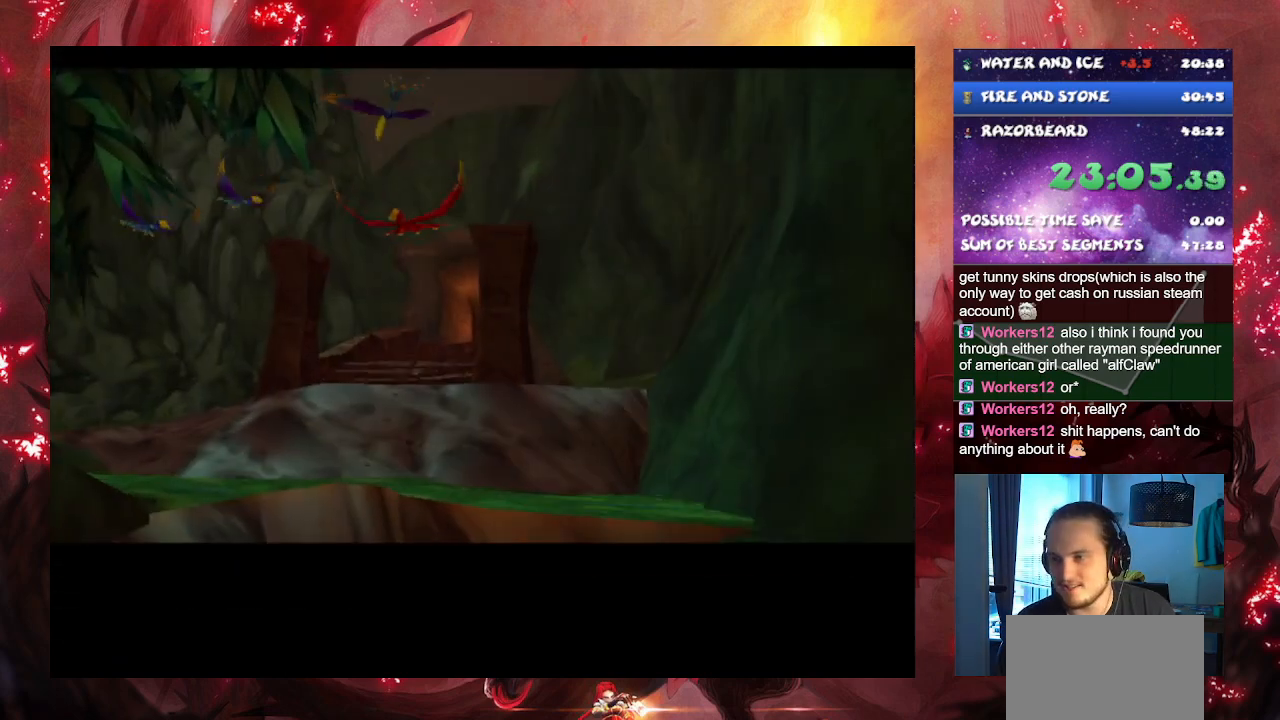
{"buttons": [], "left_stick": "center", "right_stick": "center", "events": []}
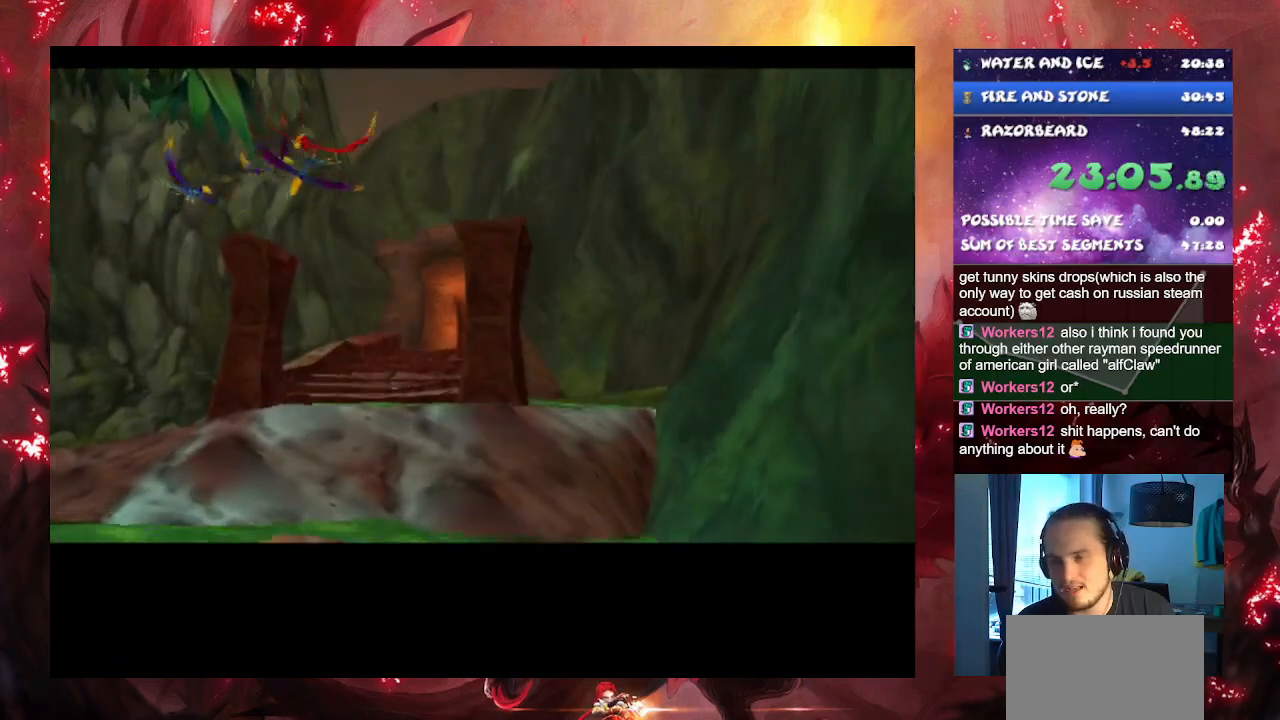
{"buttons": [], "left_stick": "center", "right_stick": "center", "events": []}
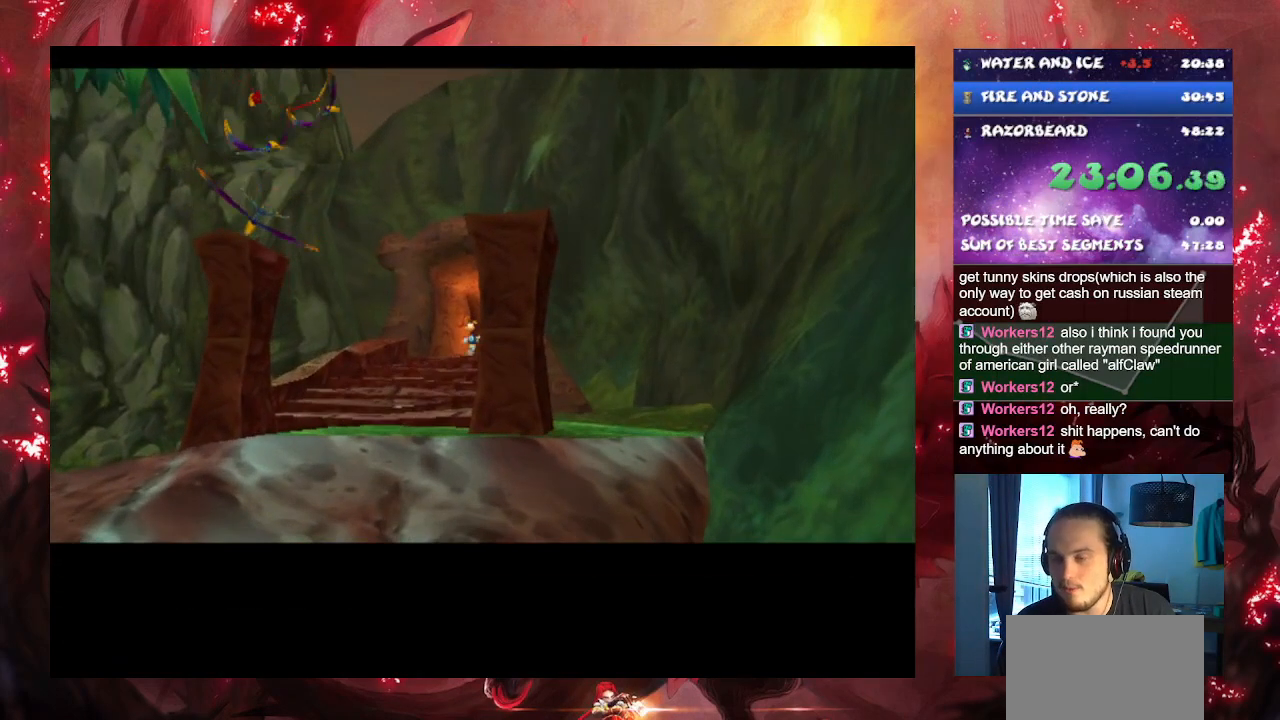
{"buttons": [], "left_stick": "center", "right_stick": "center", "events": []}
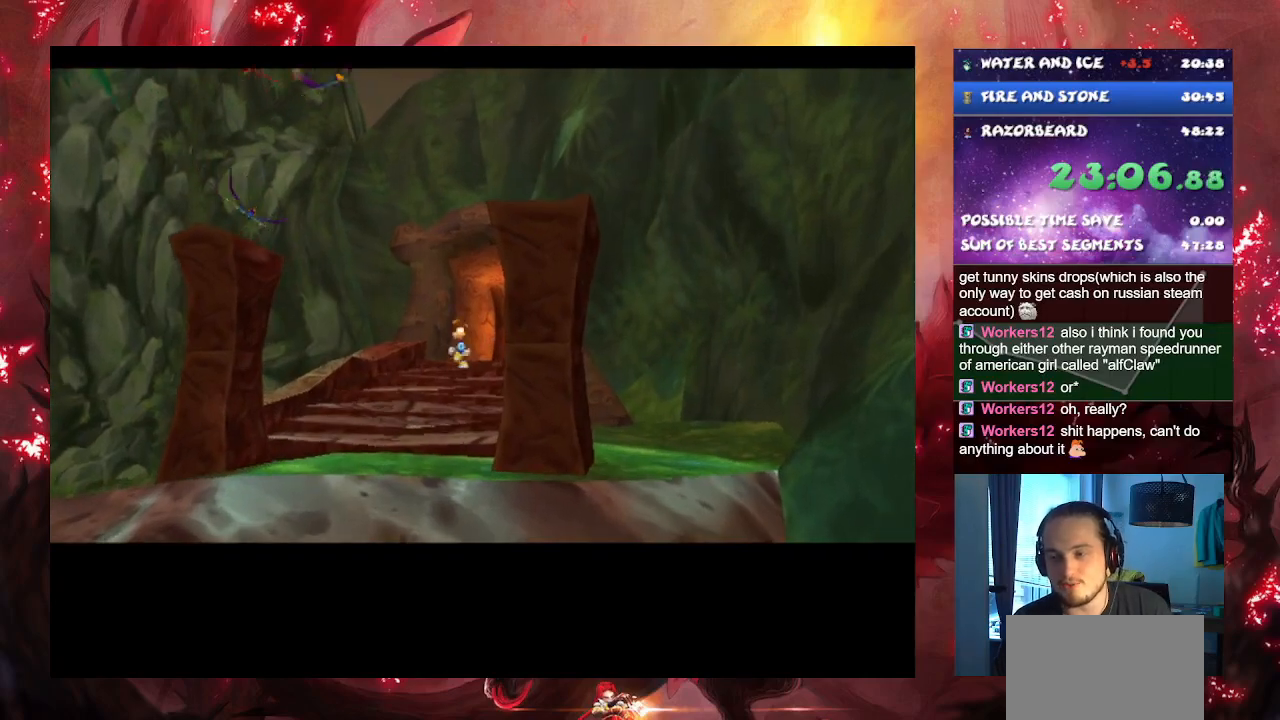
{"buttons": [], "left_stick": "center", "right_stick": "center", "events": []}
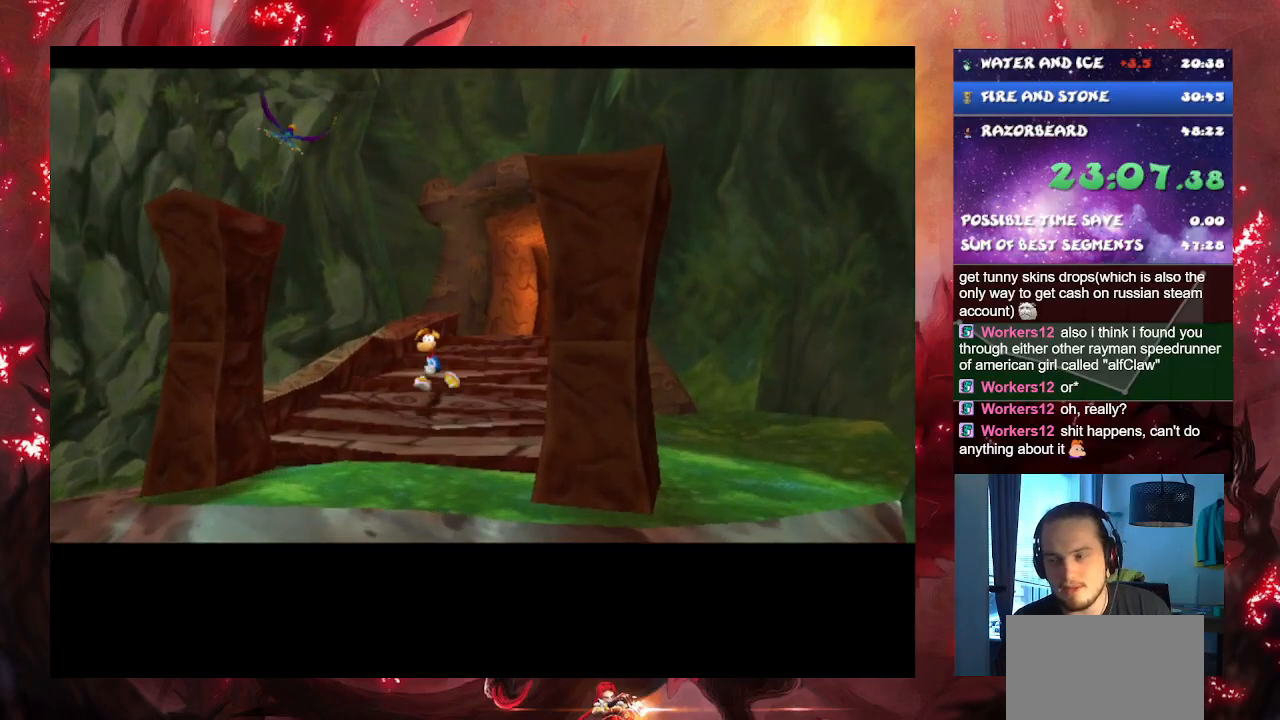
{"buttons": [], "left_stick": "right", "right_stick": "center", "events": [[250, "left_stick", "right"]]}
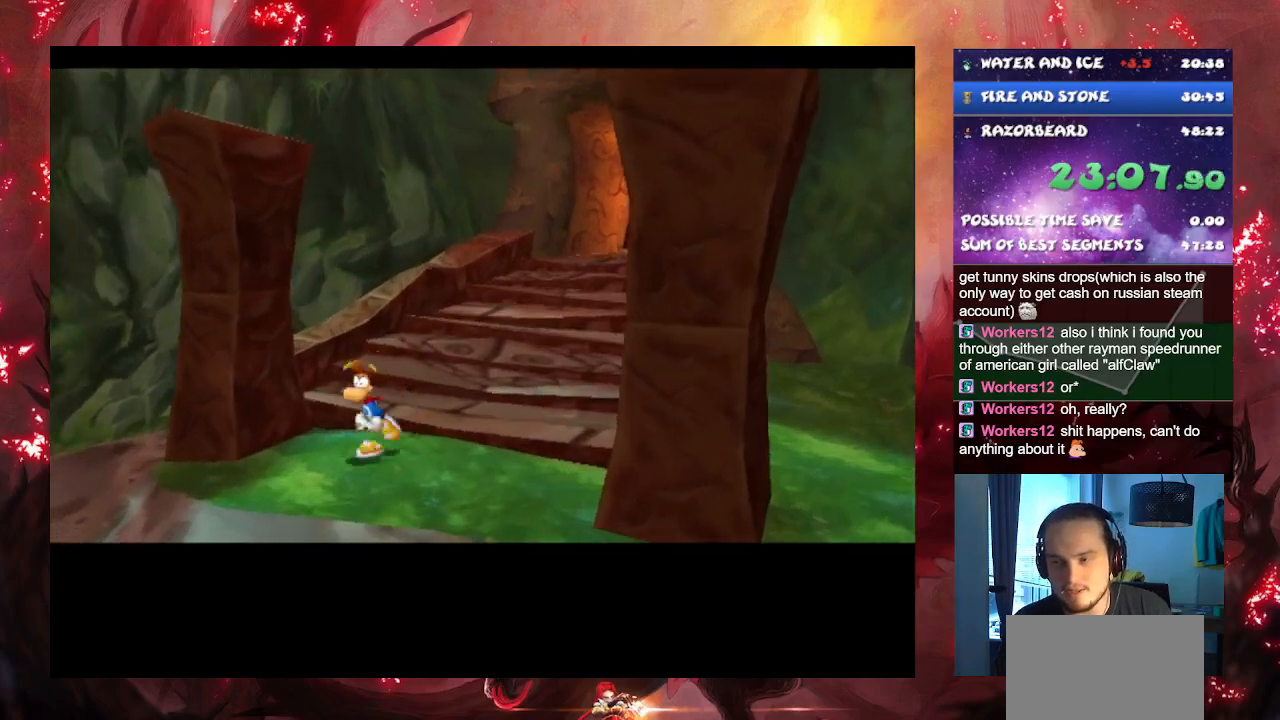
{"buttons": [], "left_stick": "right", "right_stick": "center", "events": []}
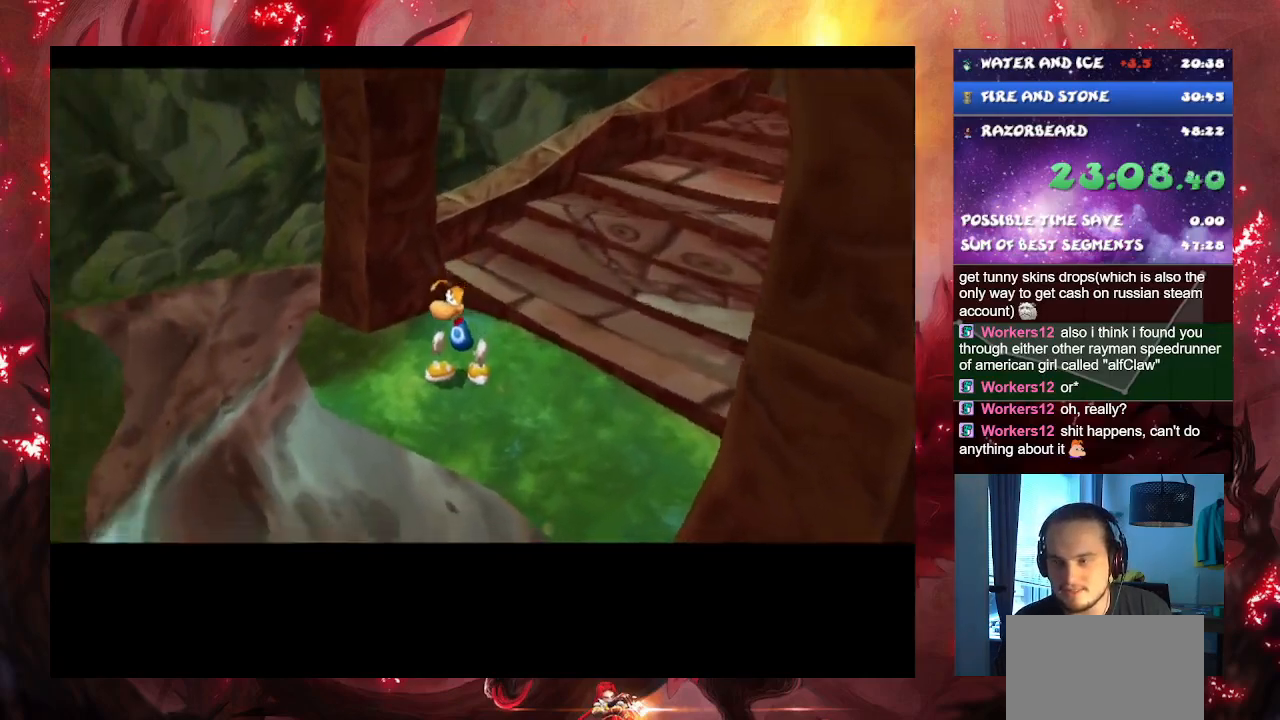
{"buttons": [], "left_stick": "right", "right_stick": "center", "events": []}
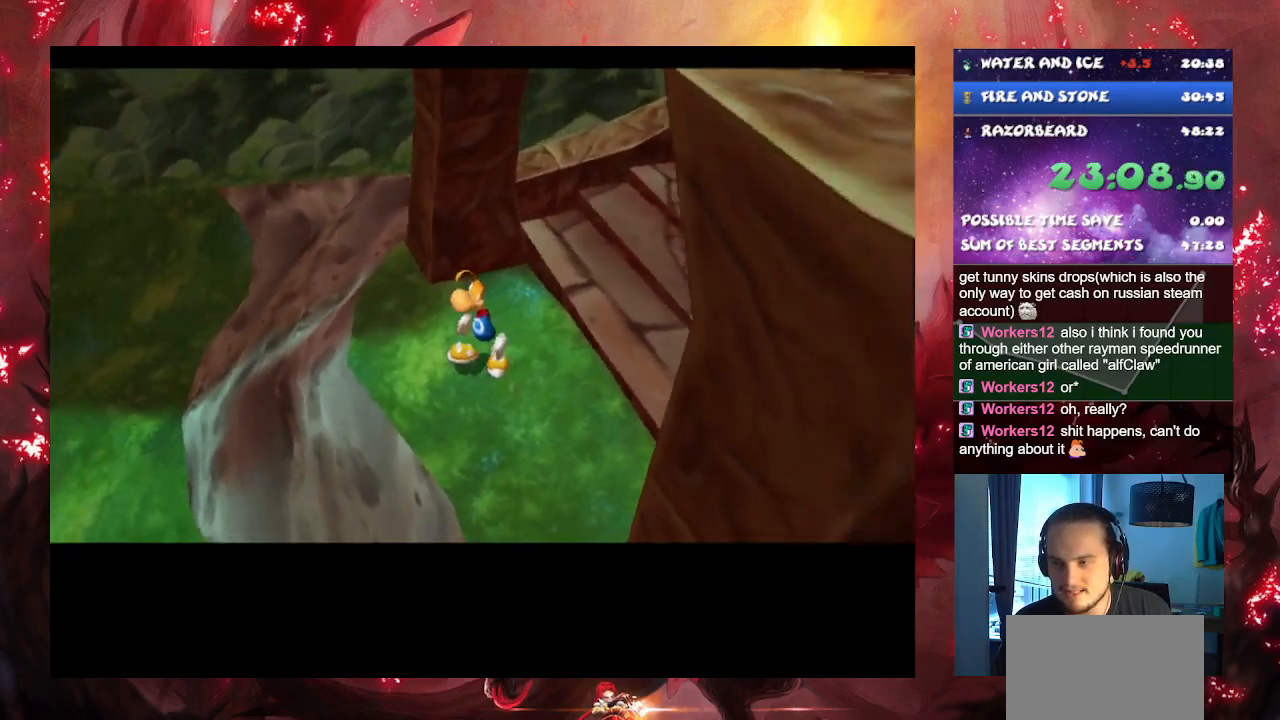
{"buttons": [], "left_stick": "right", "right_stick": "center", "events": []}
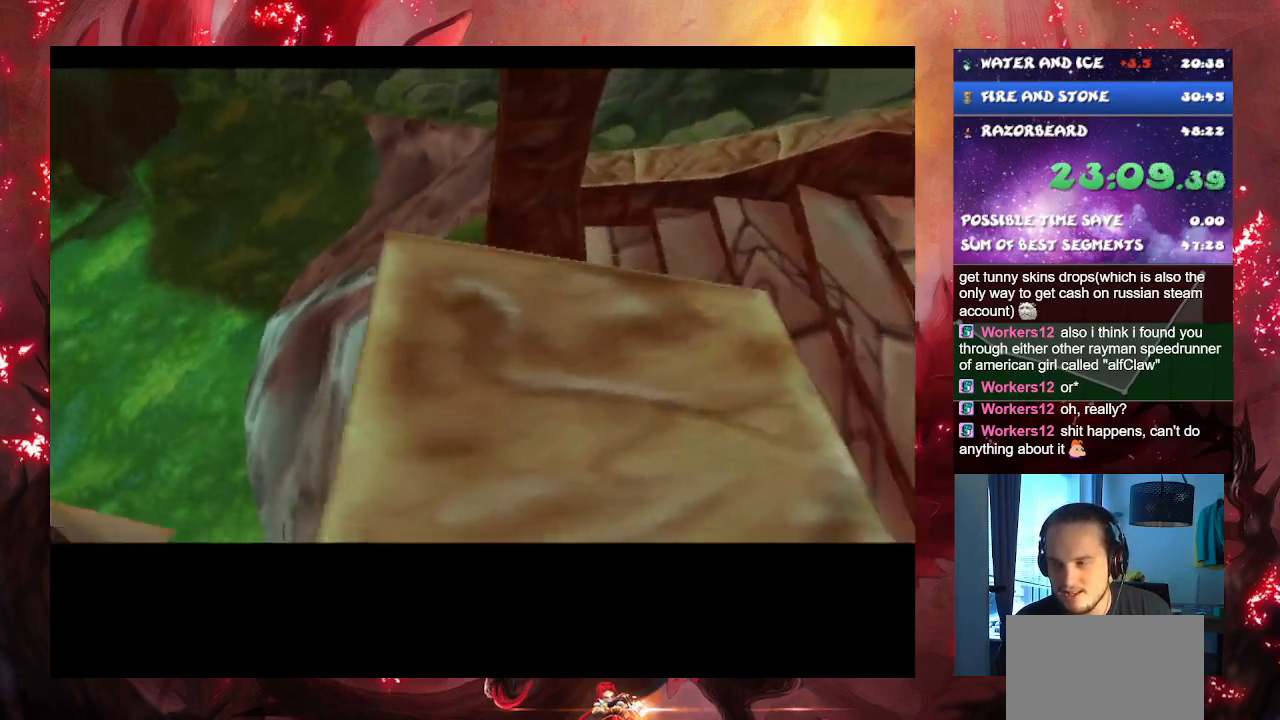
{"buttons": [], "left_stick": "right", "right_stick": "center", "events": []}
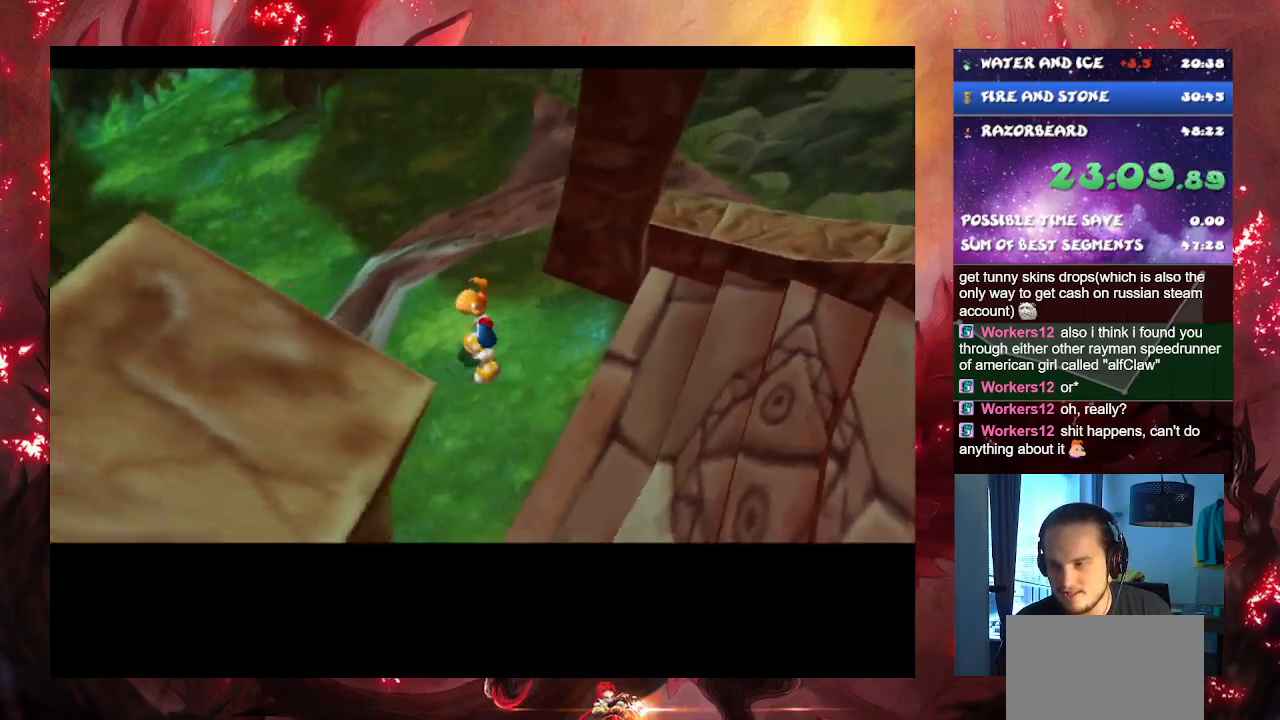
{"buttons": [], "left_stick": "down-right", "right_stick": "center", "events": [[183, "left_stick", "down-right"]]}
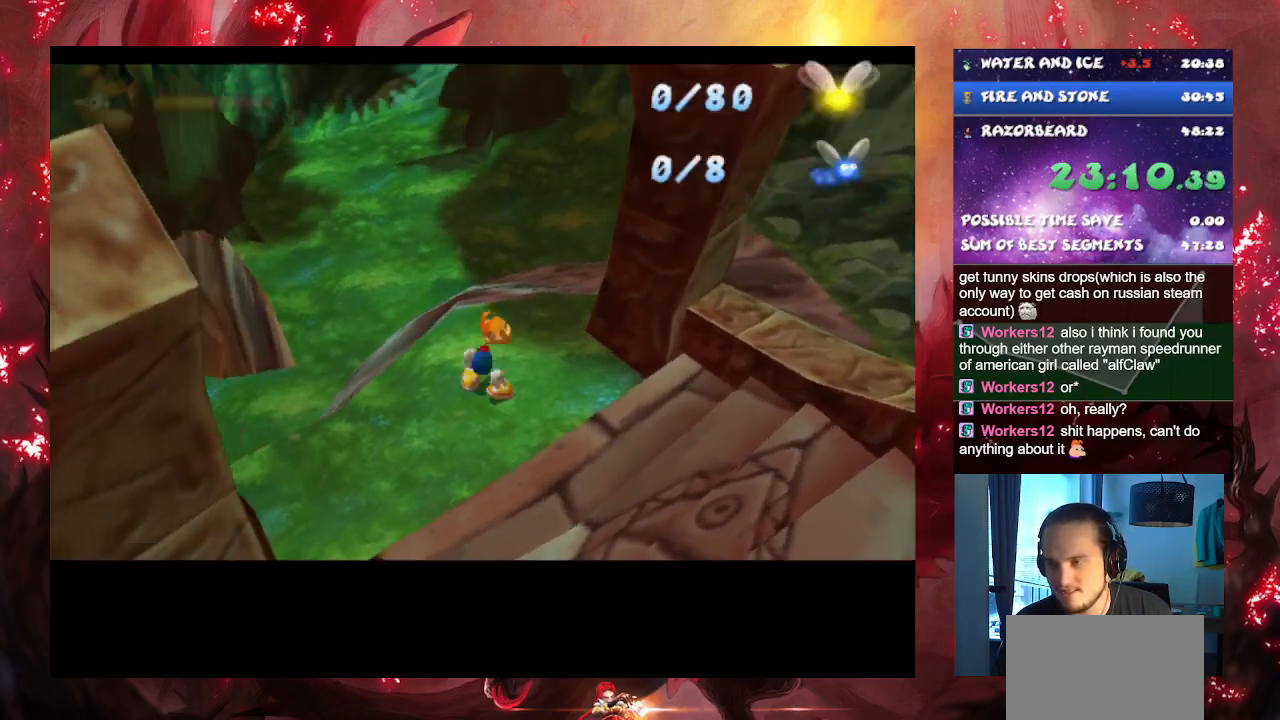
{"buttons": ["CROSS"], "left_stick": "up-right", "right_stick": "center", "events": [[350, "CROSS", "down"], [484, "left_stick", "up-right"]]}
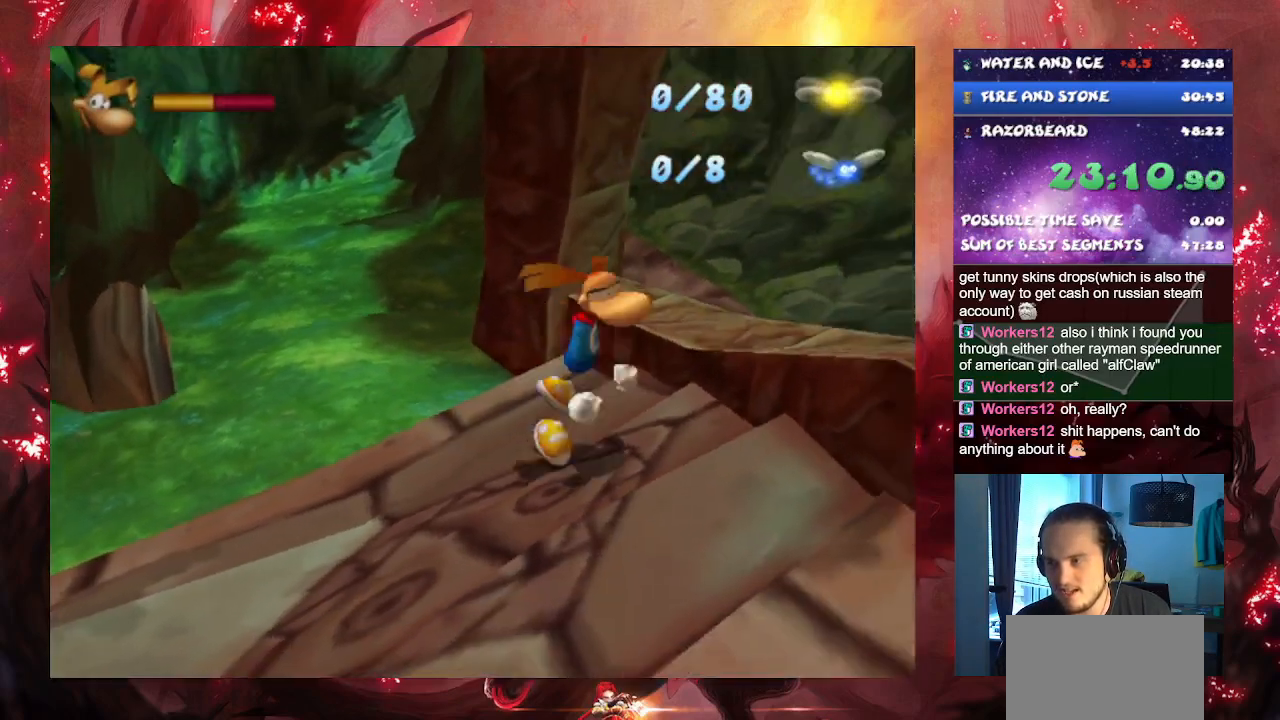
{"buttons": ["R1"], "left_stick": "up", "right_stick": "center", "events": [[116, "CROSS", "up"], [116, "left_stick", "up"], [300, "R1", "down"]]}
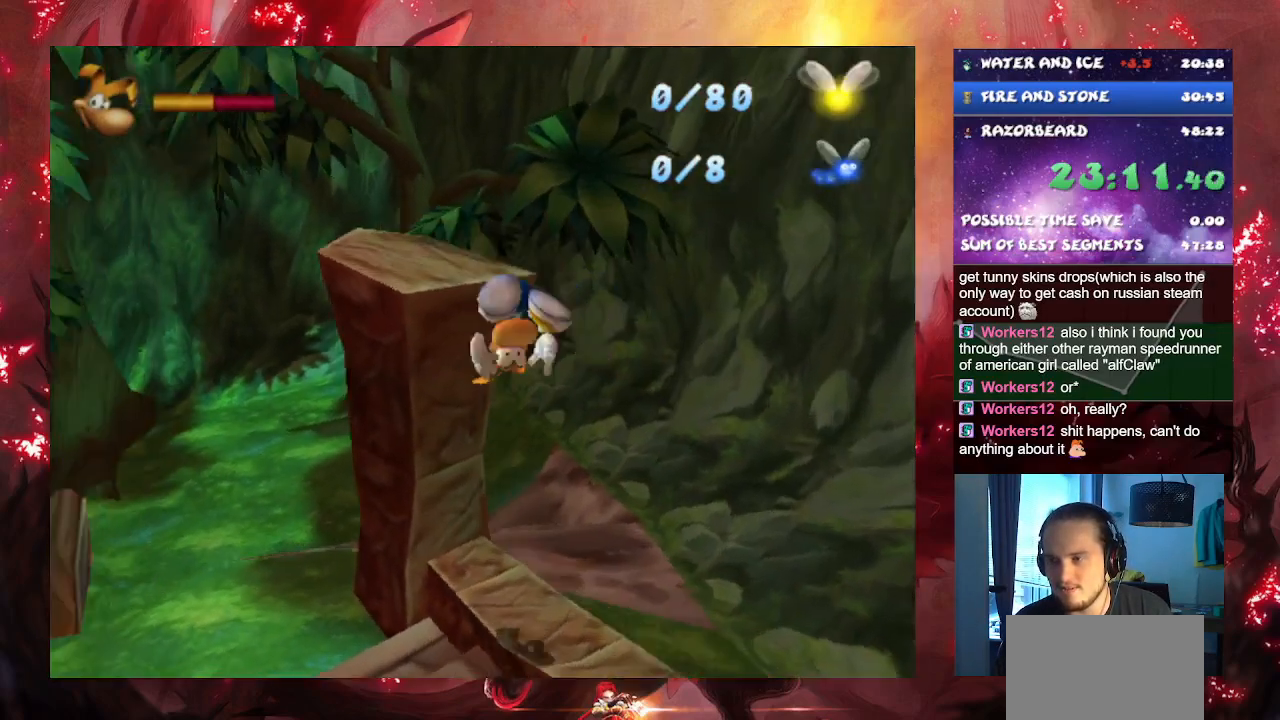
{"buttons": [], "left_stick": "center", "right_stick": "center", "events": [[100, "R1", "up"], [217, "CROSS", "down"], [367, "CROSS", "up"], [400, "left_stick", "center"]]}
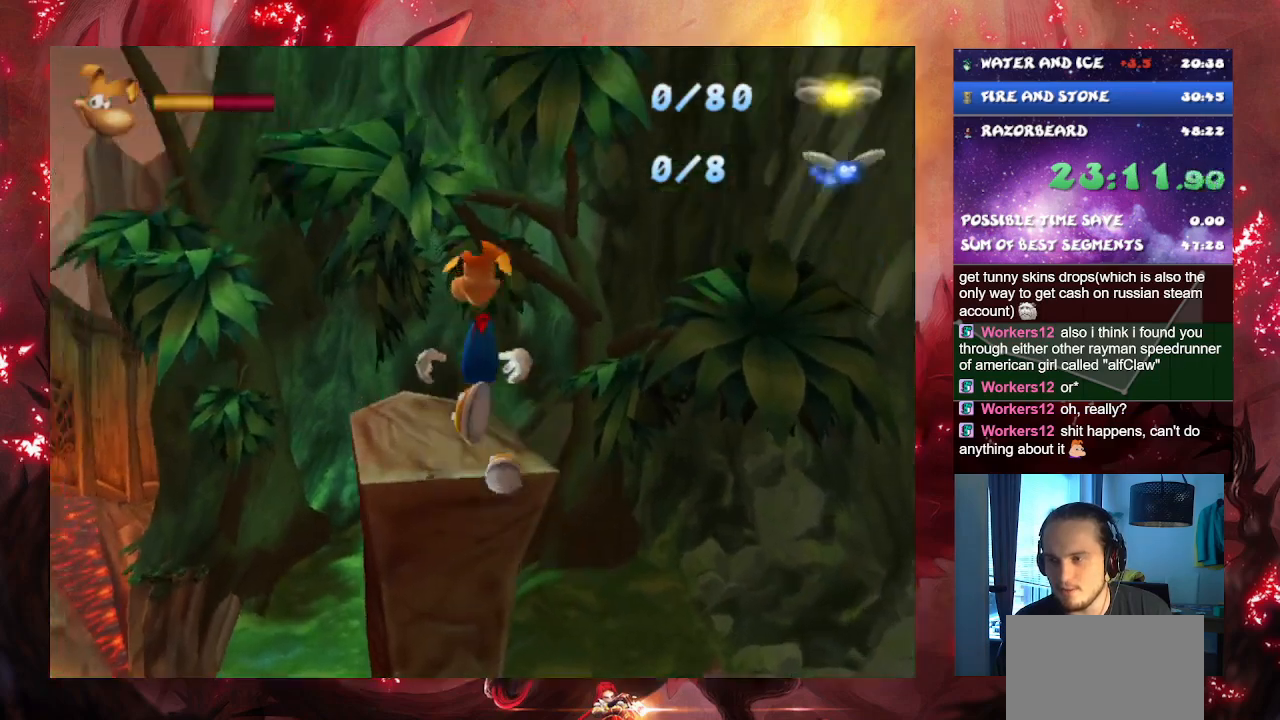
{"buttons": [], "left_stick": "up", "right_stick": "center", "events": [[66, "left_stick", "up-left"], [216, "left_stick", "center"], [383, "R1", "down"], [450, "left_stick", "up"], [467, "R1", "up"]]}
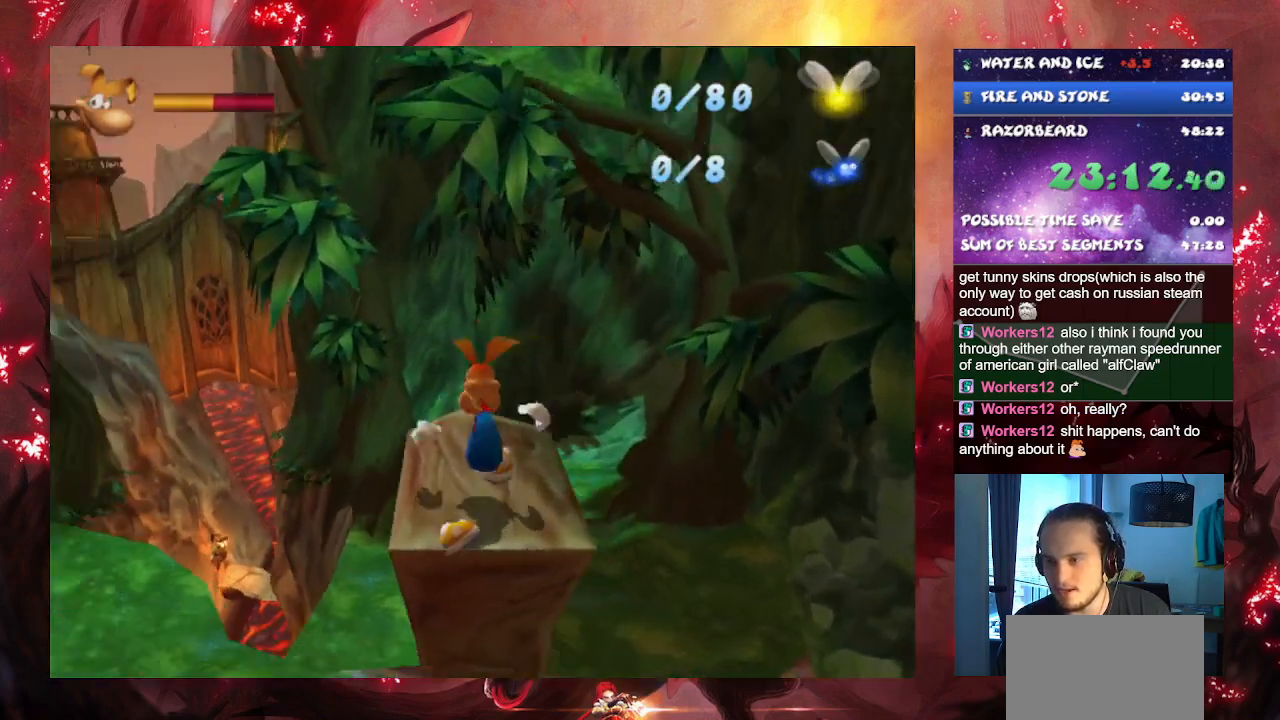
{"buttons": ["CROSS"], "left_stick": "up-right", "right_stick": "center", "events": [[284, "left_stick", "up-right"], [367, "CROSS", "down"]]}
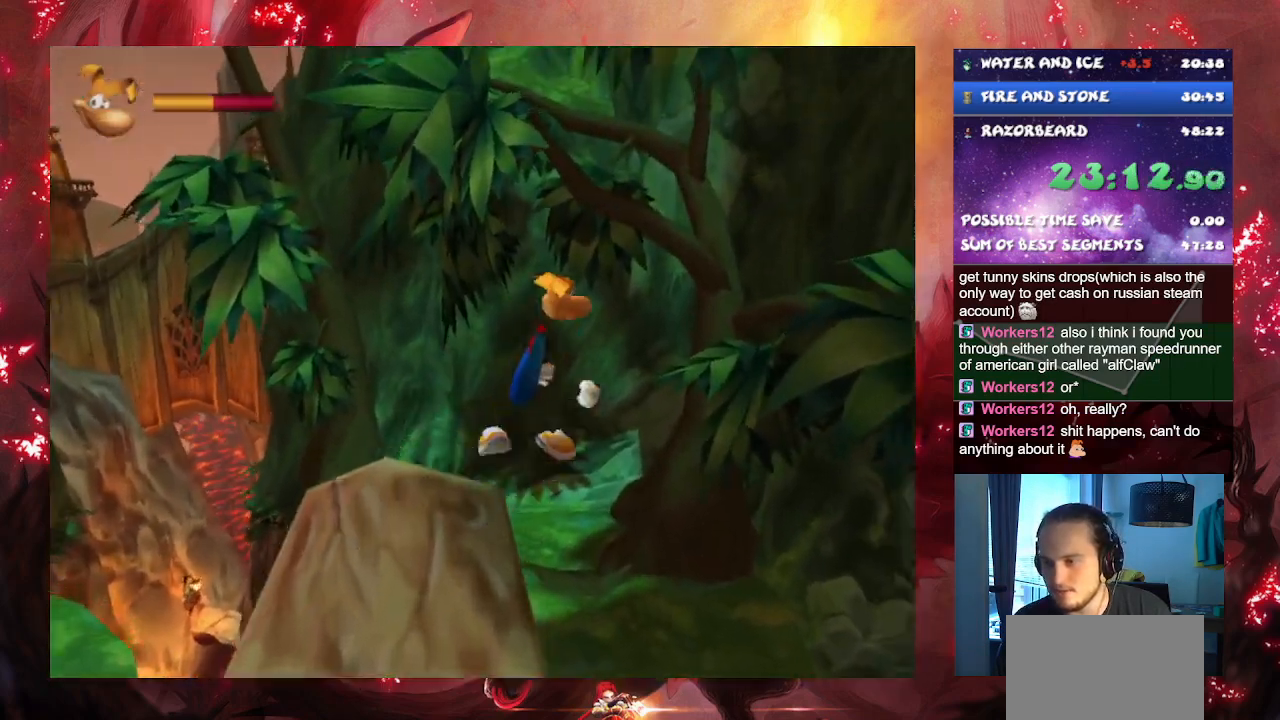
{"buttons": [], "left_stick": "up-right", "right_stick": "center", "events": [[333, "R1", "down"], [367, "CROSS", "up"], [500, "R1", "up"]]}
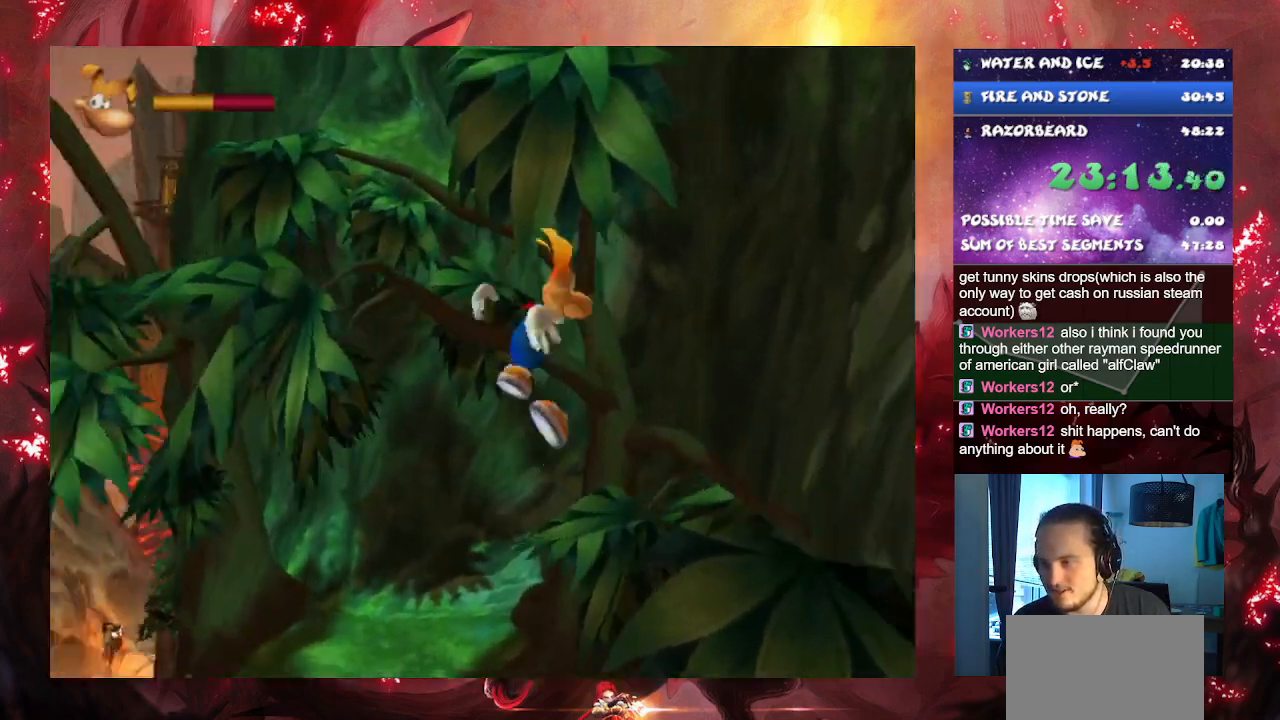
{"buttons": ["CROSS", "R1"], "left_stick": "up-right", "right_stick": "center", "events": [[33, "CROSS", "down"], [434, "R1", "down"]]}
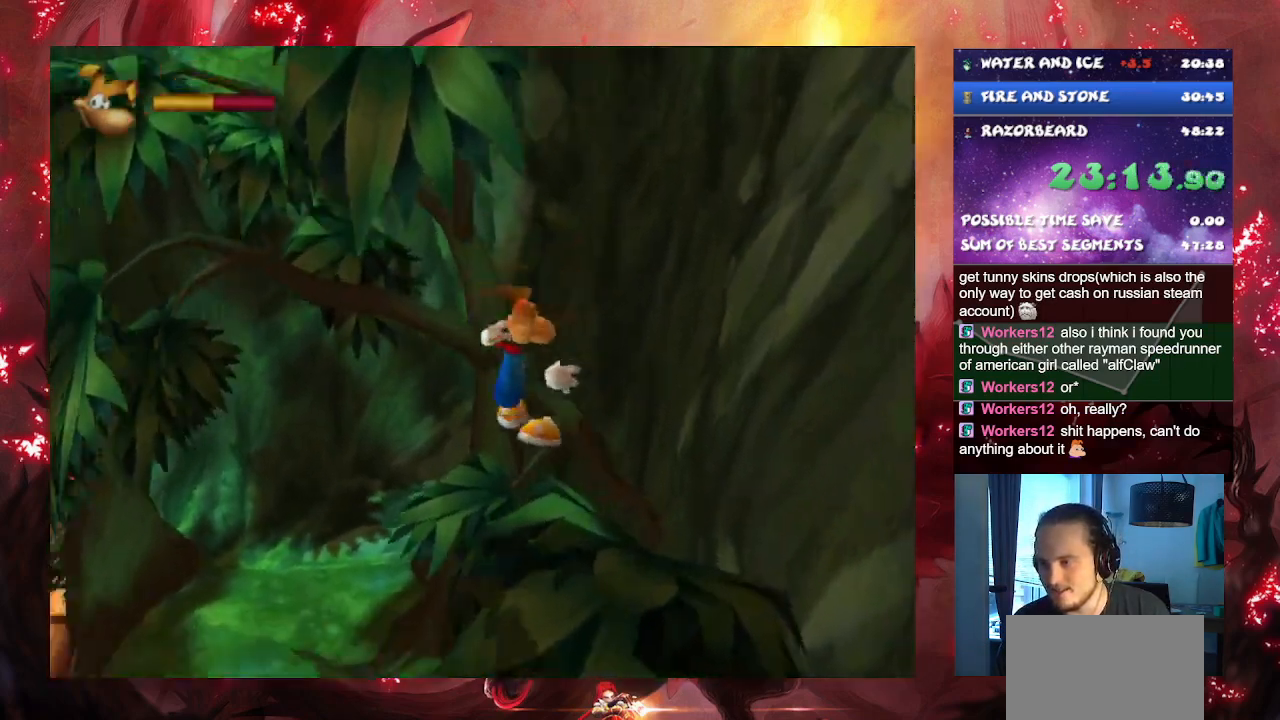
{"buttons": ["CROSS", "R1"], "left_stick": "up-right", "right_stick": "center", "events": [[50, "R1", "up"], [467, "R1", "down"]]}
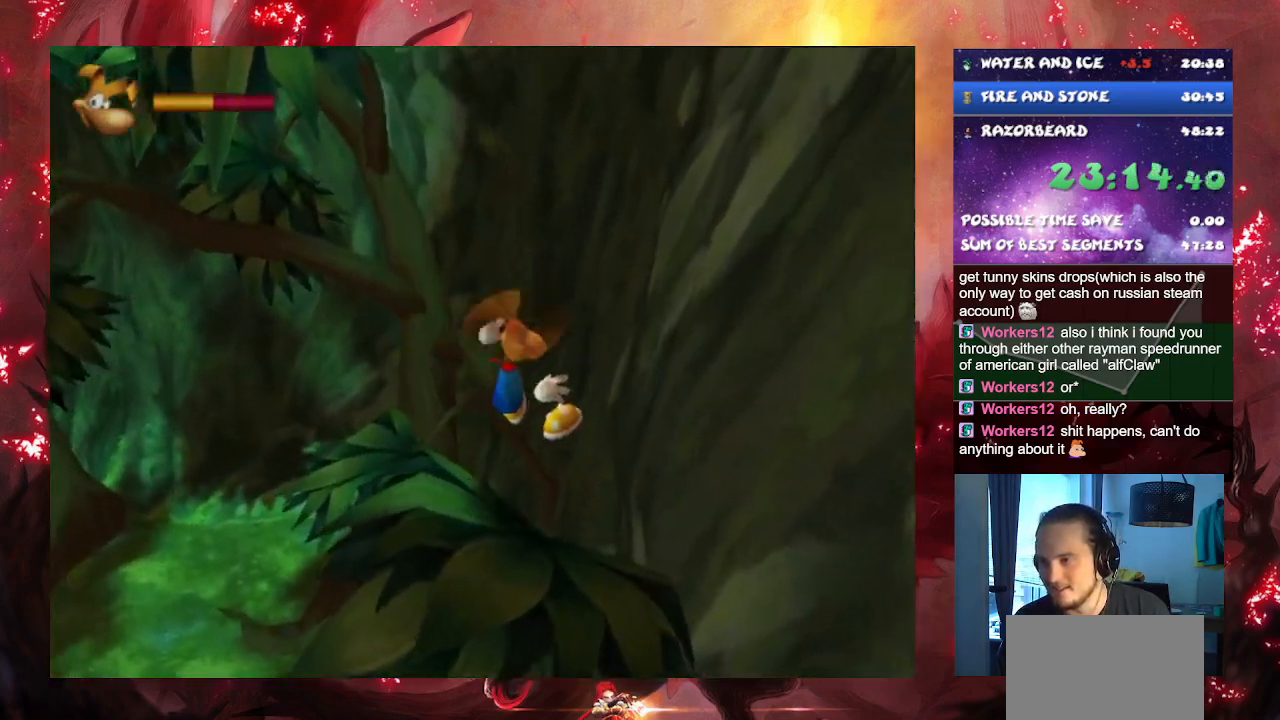
{"buttons": ["CROSS"], "left_stick": "right", "right_stick": "center", "events": [[17, "R1", "up"], [33, "left_stick", "right"], [334, "R1", "down"], [484, "R1", "up"]]}
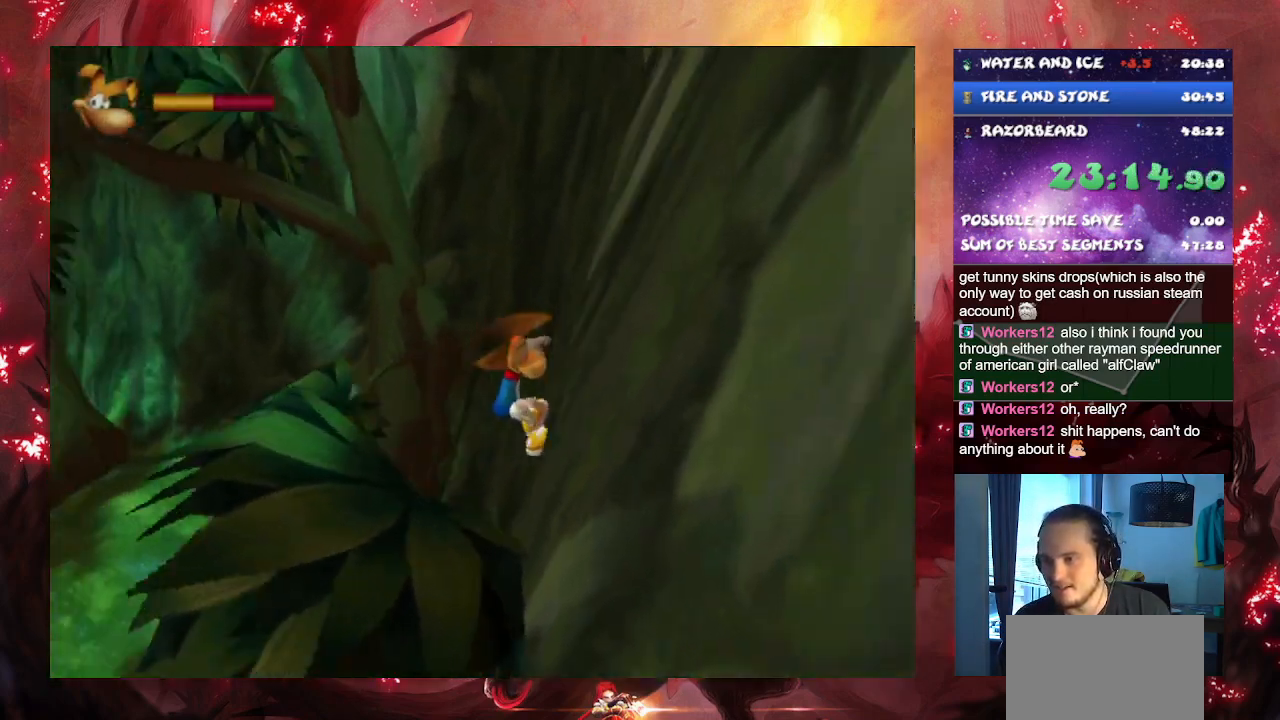
{"buttons": ["CROSS"], "left_stick": "down", "right_stick": "center", "events": [[200, "left_stick", "down-right"], [300, "left_stick", "down"]]}
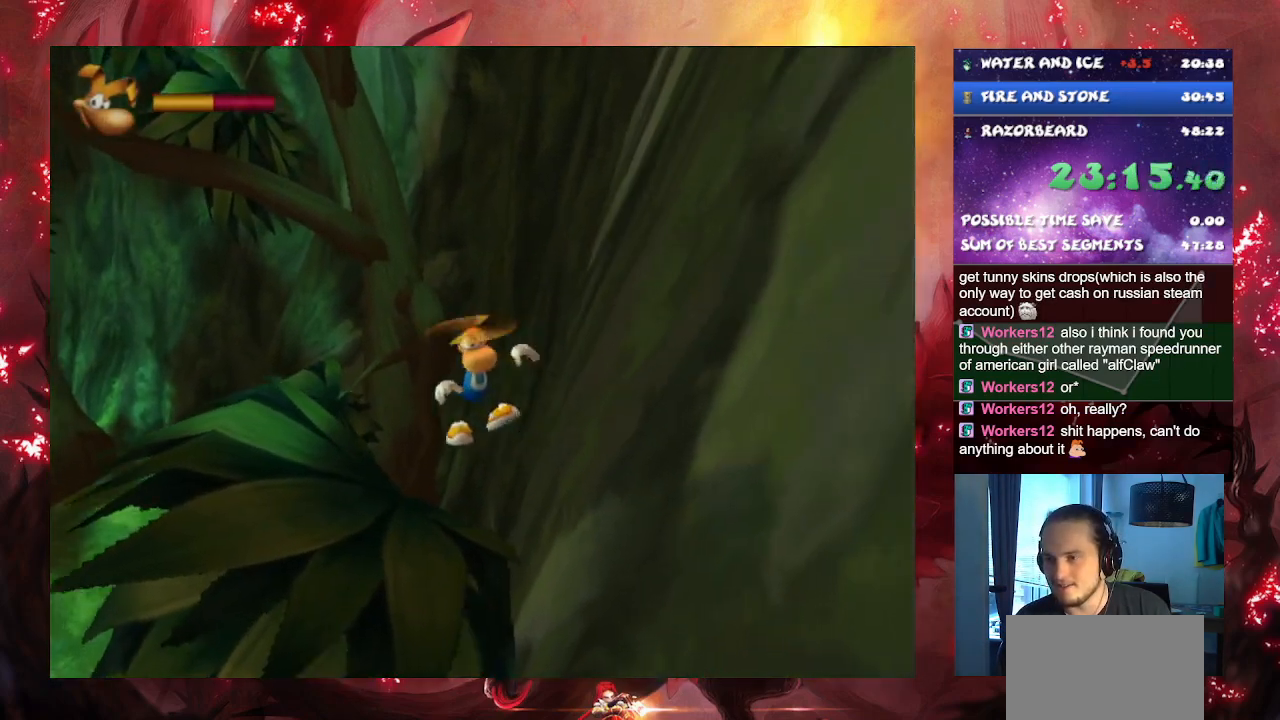
{"buttons": ["CROSS"], "left_stick": "down", "right_stick": "center", "events": []}
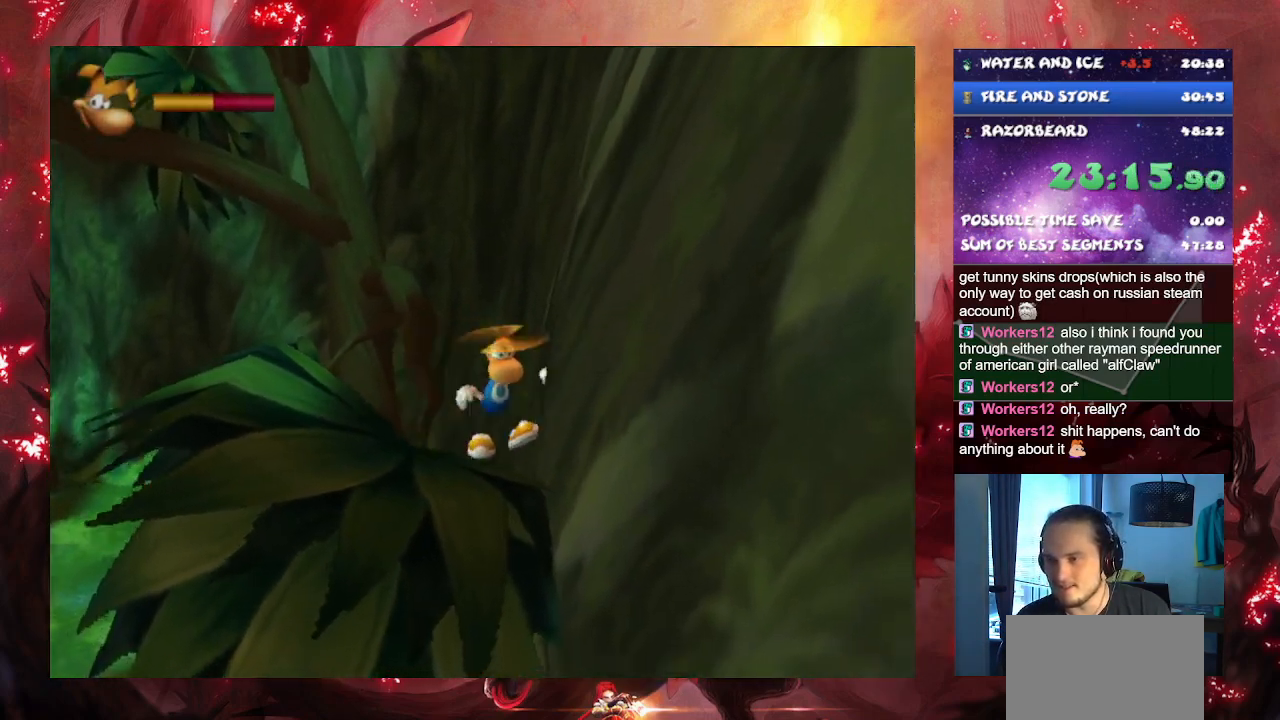
{"buttons": ["CROSS"], "left_stick": "down", "right_stick": "center", "events": []}
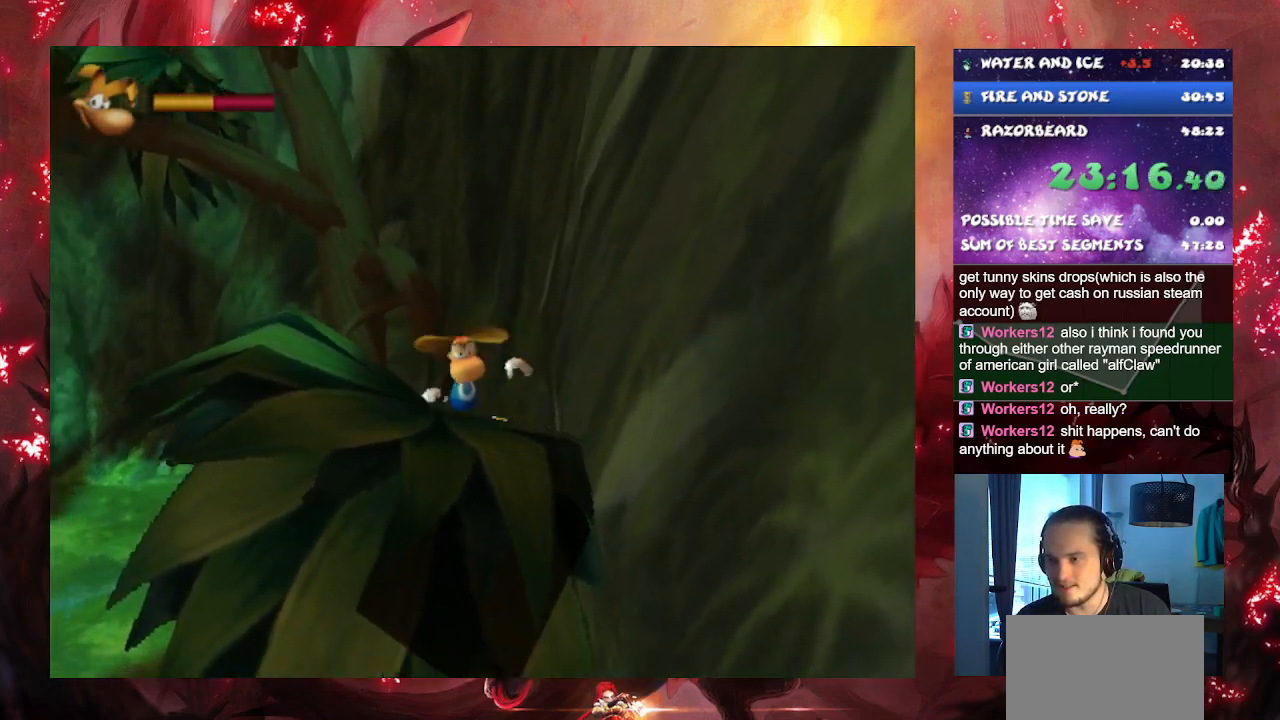
{"buttons": ["CROSS"], "left_stick": "down", "right_stick": "center", "events": [[234, "R1", "down"], [367, "R1", "up"]]}
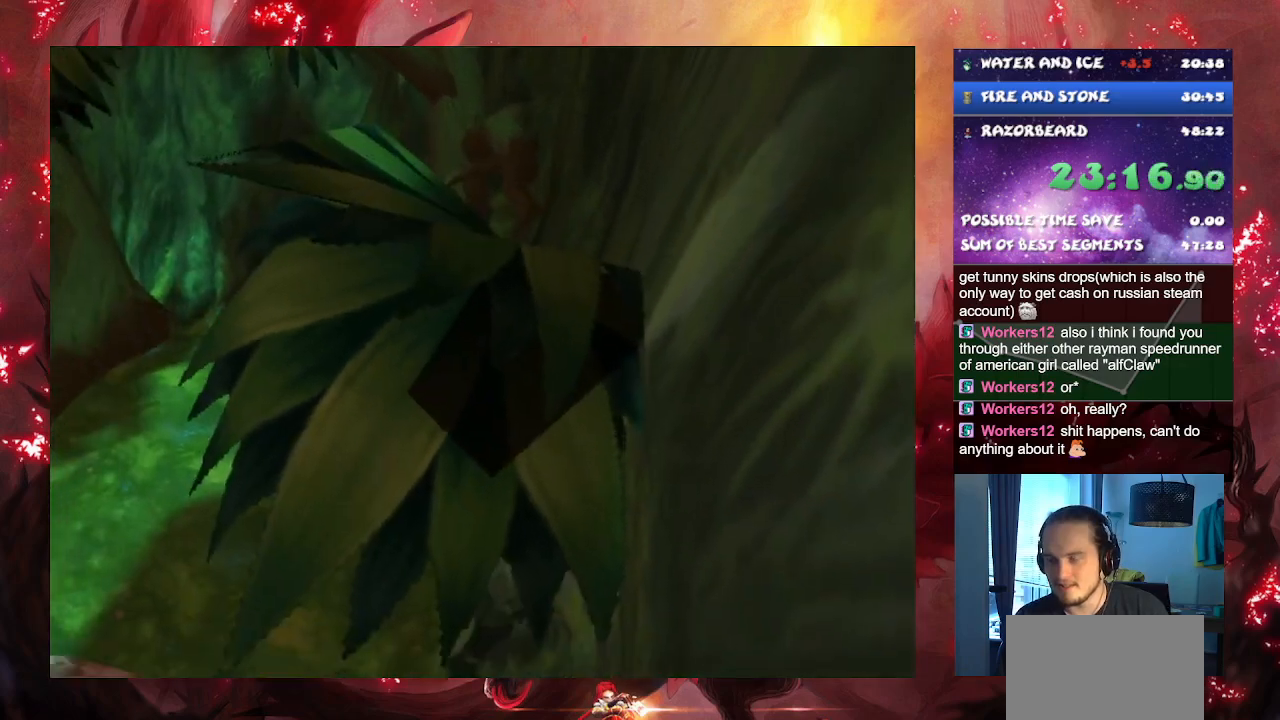
{"buttons": [], "left_stick": "down-left", "right_stick": "center", "events": [[16, "left_stick", "down-left"], [33, "CROSS", "up"], [116, "CROSS", "down"], [200, "CROSS", "up"], [266, "R1", "down"], [417, "R1", "up"]]}
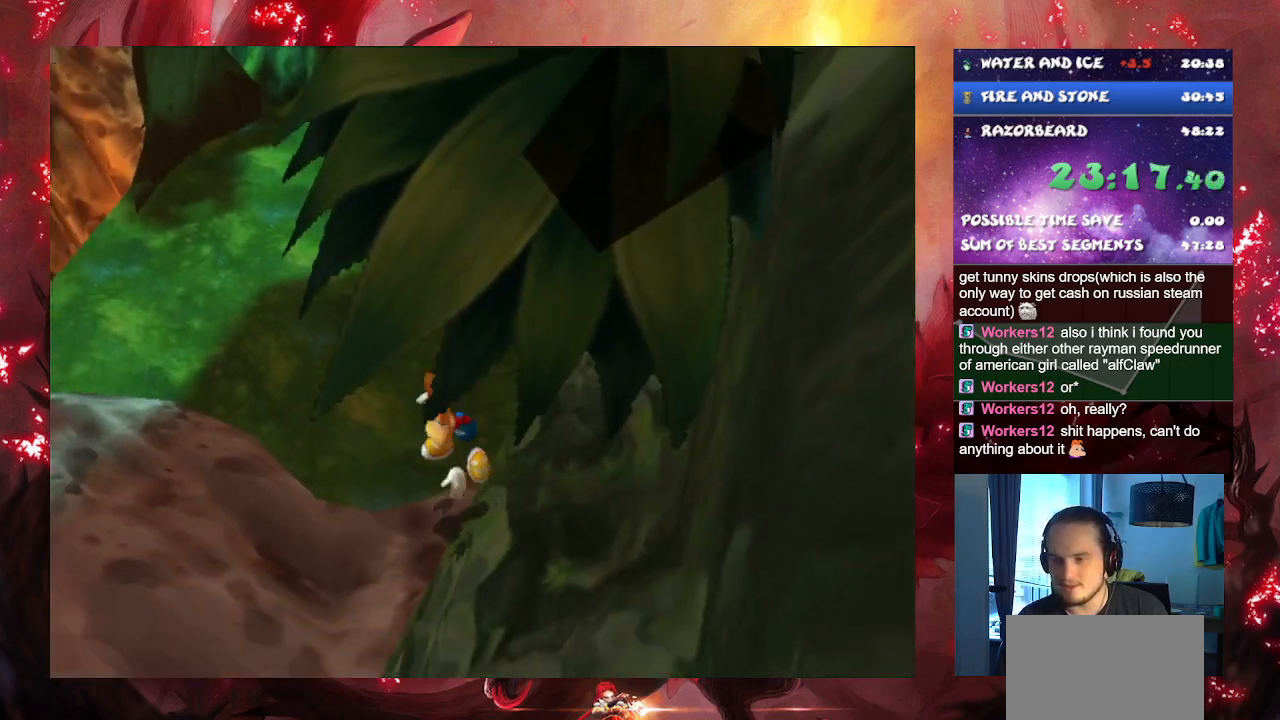
{"buttons": [], "left_stick": "left", "right_stick": "center", "events": [[484, "left_stick", "left"]]}